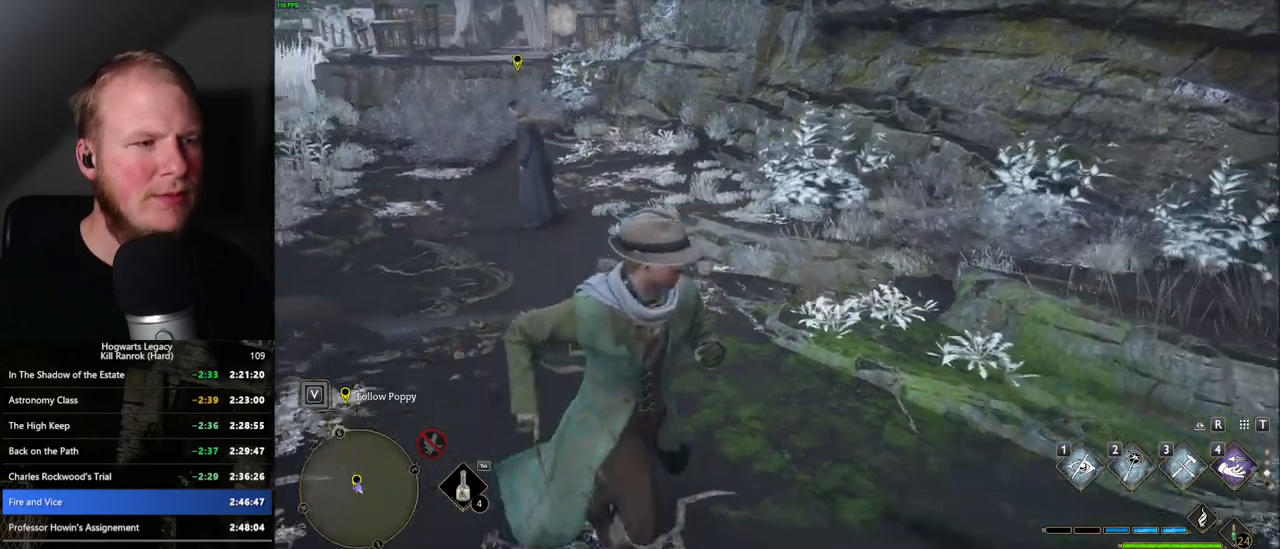
Gameplay with keyboard and mouse; each line is a JSON object with the keys and mouse buttons held at the frame after it. "events" lists presses ("down") and releases ("up") of ".", "/", "0", "1", "2", "3", "4", "5", "6", "7", "8", "9", "a", "alt_l", "alt_r", "b", "backslash", "backspace", "c", "caps_lock", "comma", "ctrl_l", "ctrl_r", "d", "e", "equals", "escape", "f", "f1", "f10", "f11", "f12", "f2", "f3", "f4", "f5", "f6", "f7", "f8", "f9", "g", "h", "i", "j", "k", "l", "lbracket", "m", "minus", "n", "o", "p", "q", "quote", "r", "rbracket", "return", "s", "semicolon", "shift_l", "shift_r", "space", "super_l", "super_r", "t", "tab", "tilde", "u", "v", "w", "x", "y", "z", "mouse_left", "mouse_wheel", "mouse_right", "mouse_mb4" and "mouse_mb5" between this image and that frame as [ms after this image, input, new state], when the widget could be followed in between. "mouse_left", "mouse_wheel", "mouse_right", "mouse_mb4", "mouse_mb5" = the "left", "wheel", "right", "mb4", "mb5" buttons of the "mouse" list. No other keys are recorded. "wheel" means that the mouse wheel is clicked or scrolled. Mouse movement is not recorded.
{"keys": ["d", "s"], "mouse": [], "events": []}
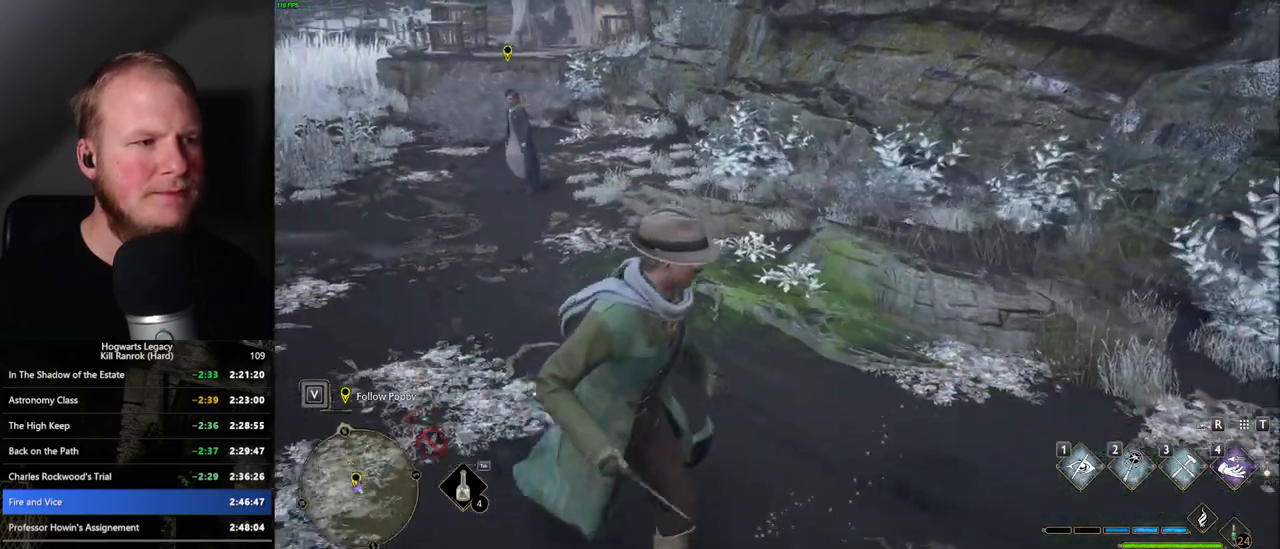
{"keys": ["d", "s"], "mouse": [], "events": []}
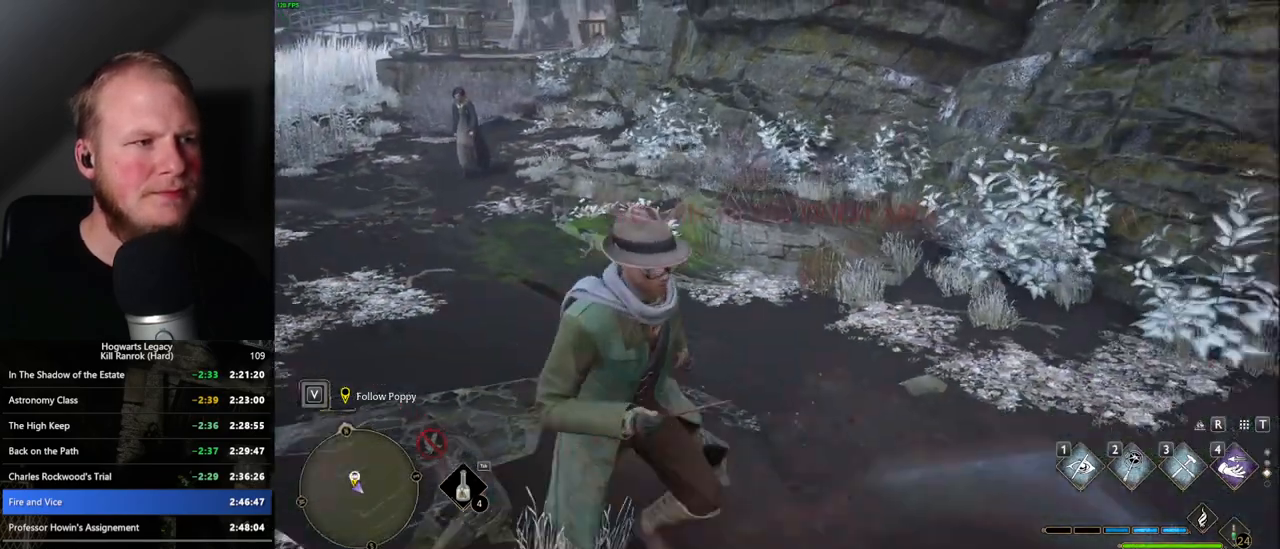
{"keys": ["d", "s"], "mouse": [], "events": []}
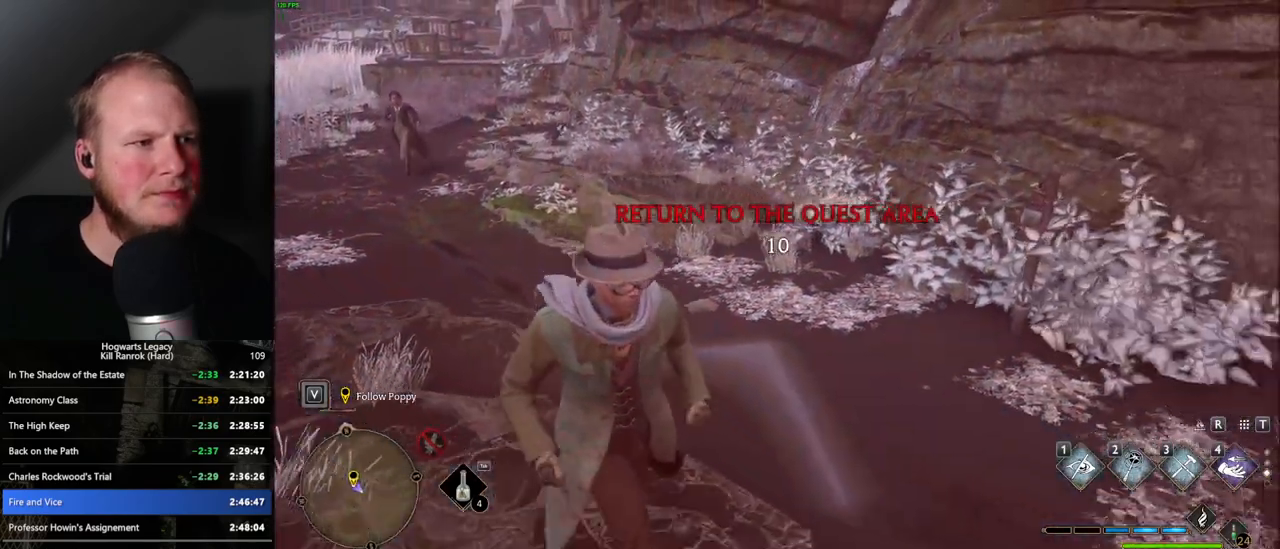
{"keys": ["s"], "mouse": [], "events": [[350, "d", "up"]]}
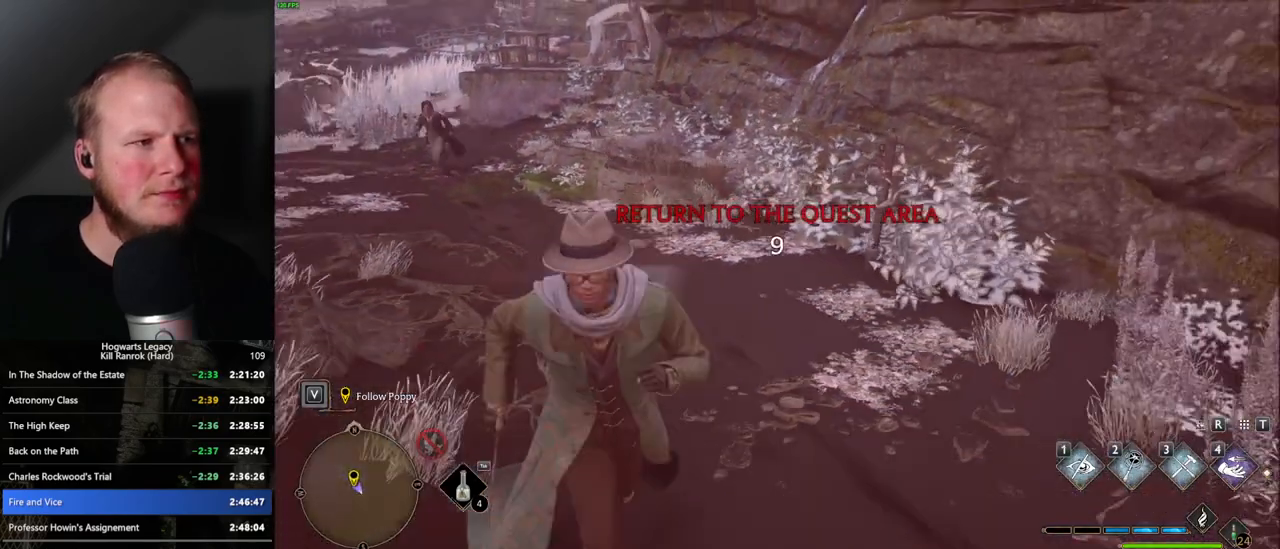
{"keys": ["d", "s"], "mouse": [], "events": [[50, "s", "up"], [167, "s", "down"], [283, "s", "up"], [400, "s", "down"], [467, "d", "down"]]}
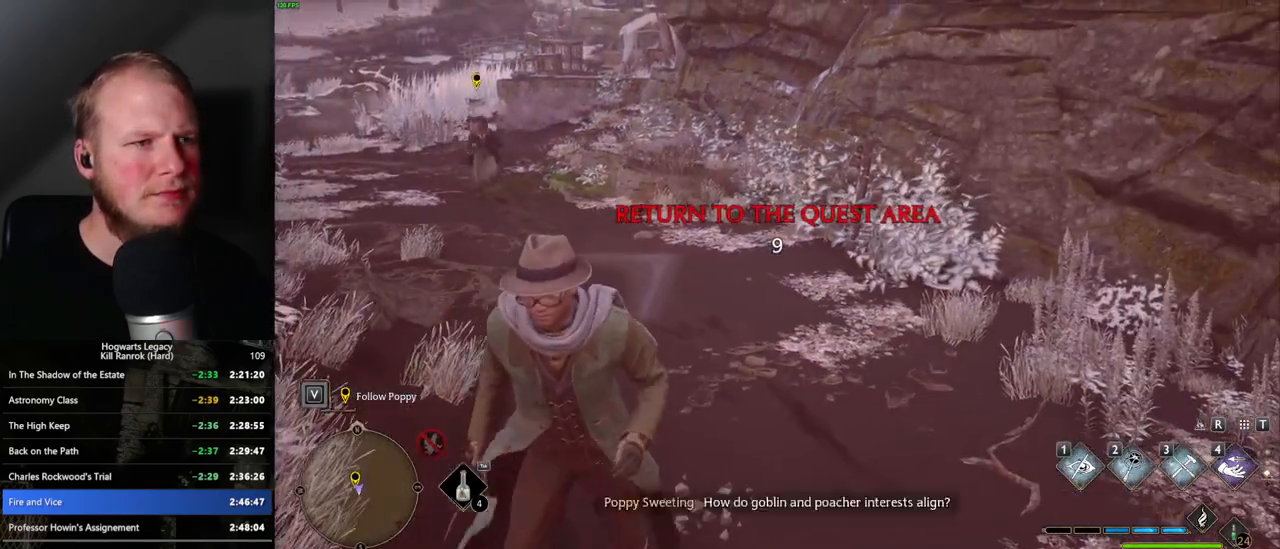
{"keys": ["d", "shift_l", "w"], "mouse": [], "events": [[133, "s", "up"], [250, "w", "down"], [383, "shift_l", "down"]]}
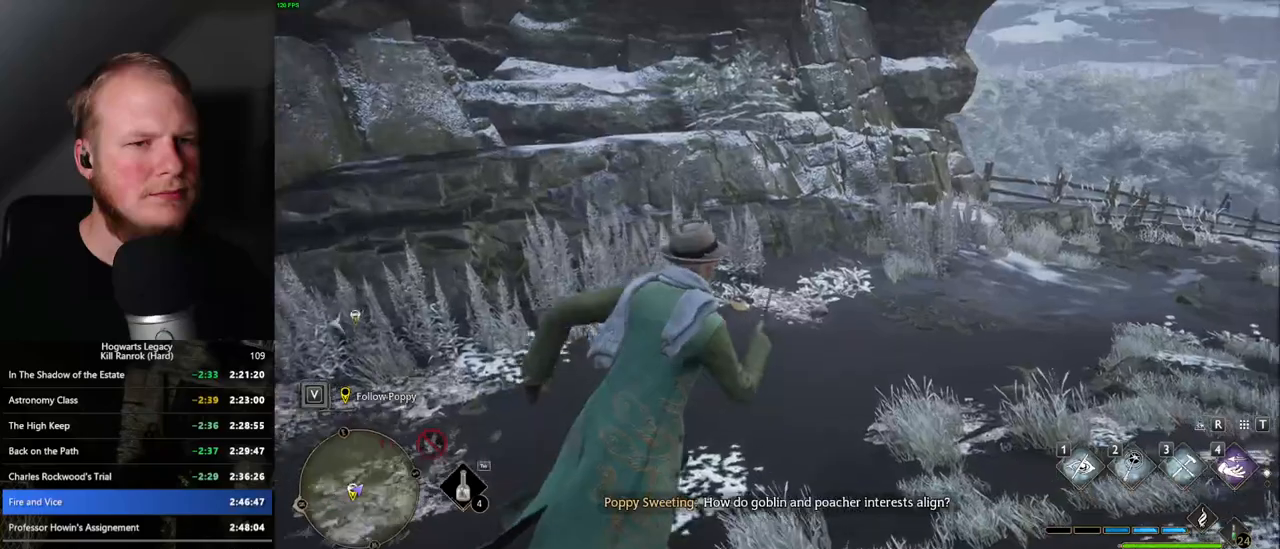
{"keys": ["w"], "mouse": [], "events": [[17, "shift_l", "up"], [283, "d", "up"]]}
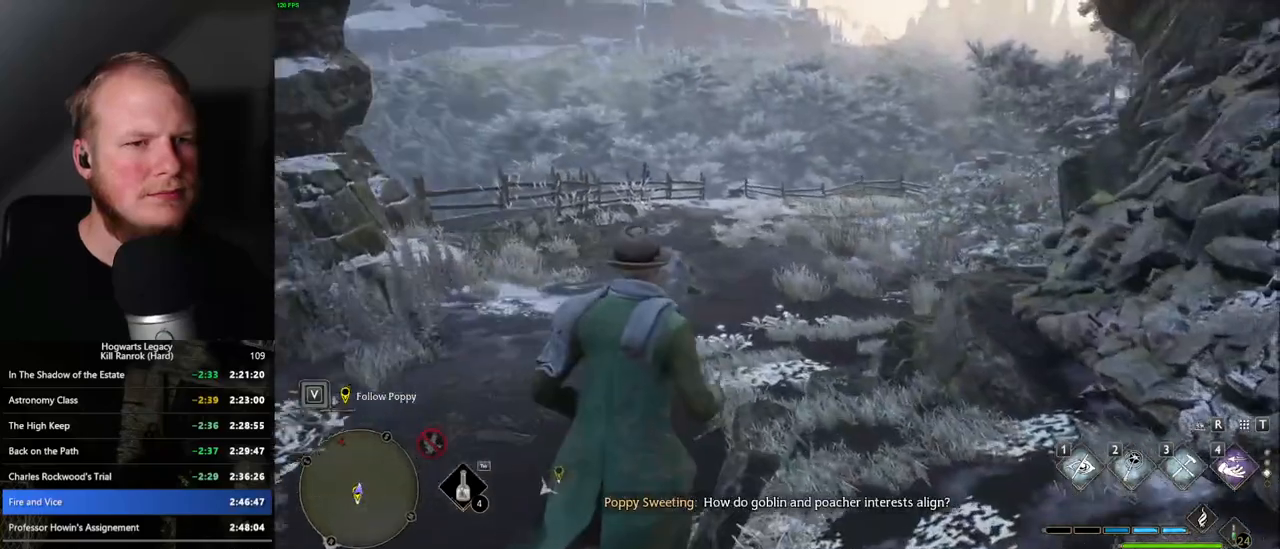
{"keys": ["space", "w"], "mouse": [], "events": [[17, "space", "down"]]}
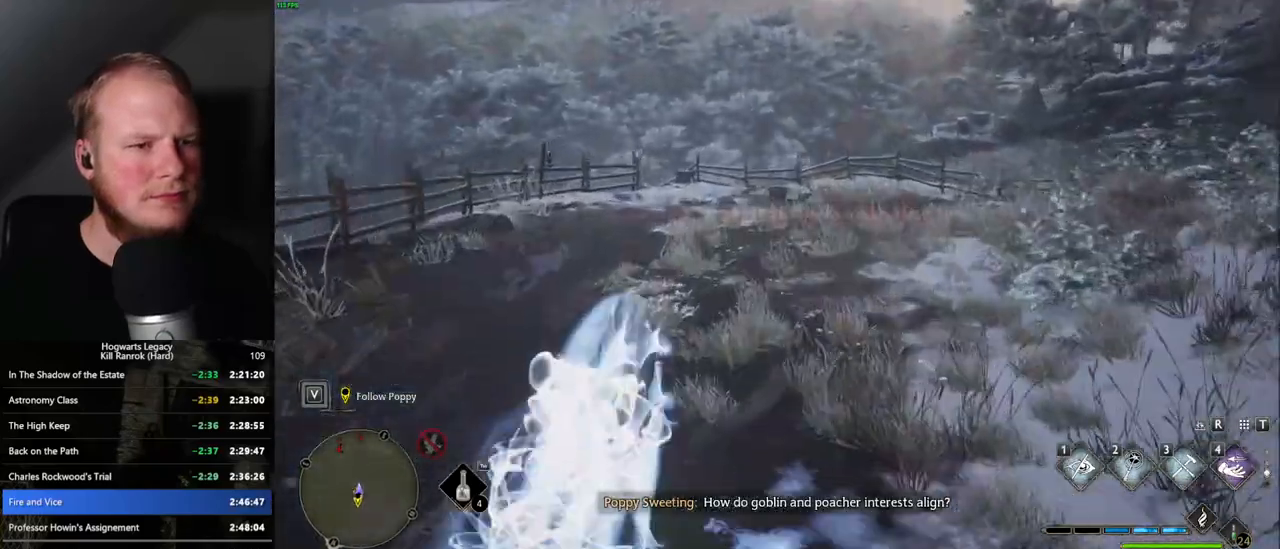
{"keys": ["w"], "mouse": [], "events": [[117, "space", "up"]]}
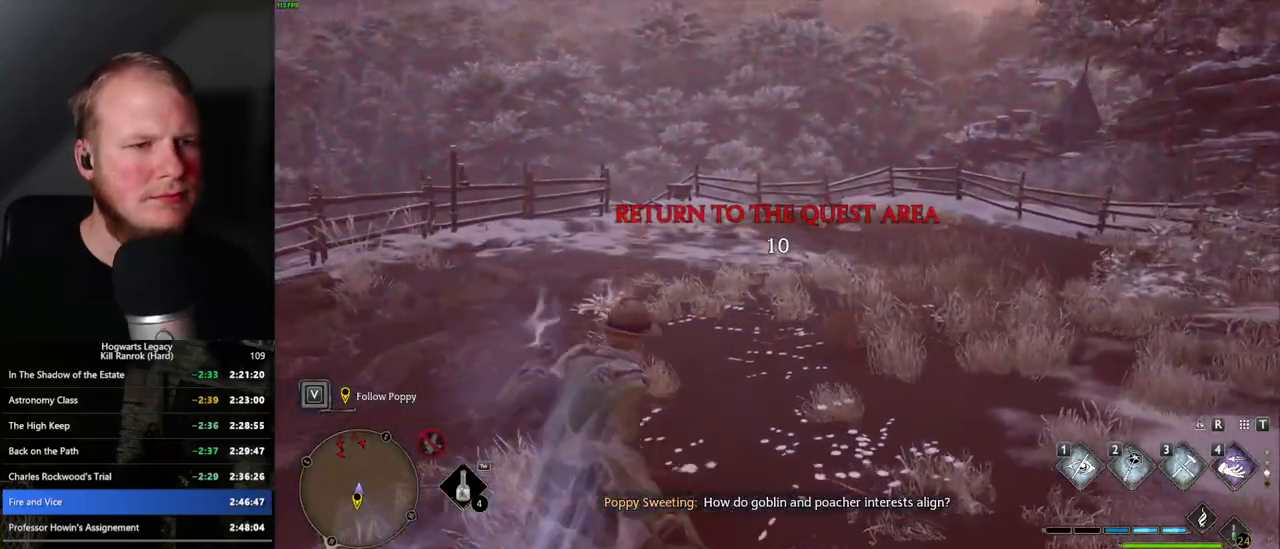
{"keys": ["space", "w"], "mouse": [], "events": [[100, "space", "down"]]}
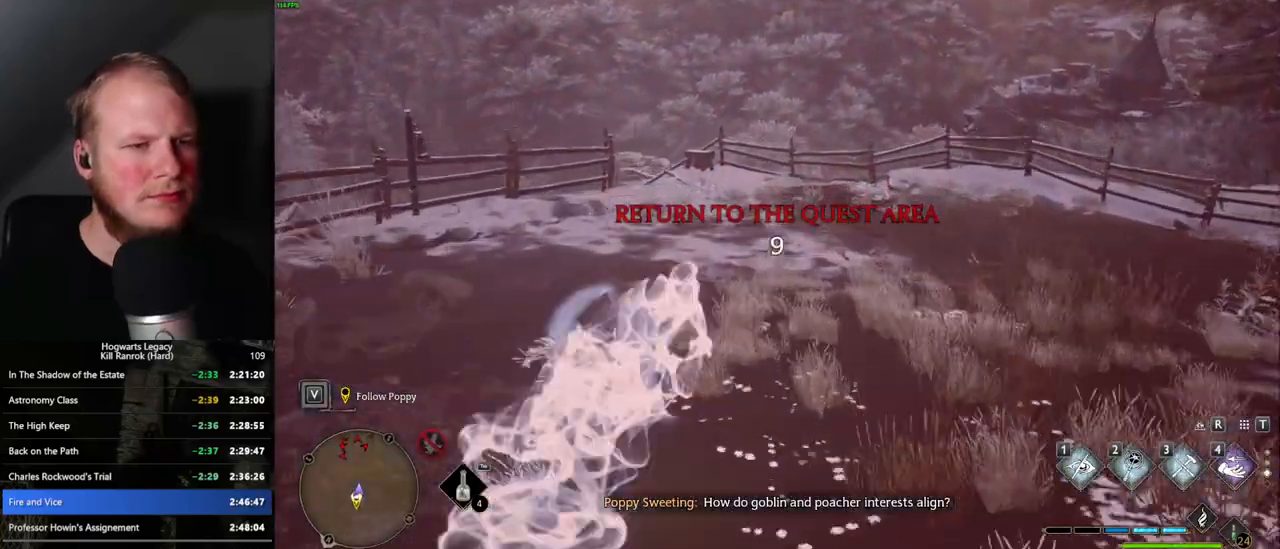
{"keys": ["w"], "mouse": [], "events": [[33, "space", "up"]]}
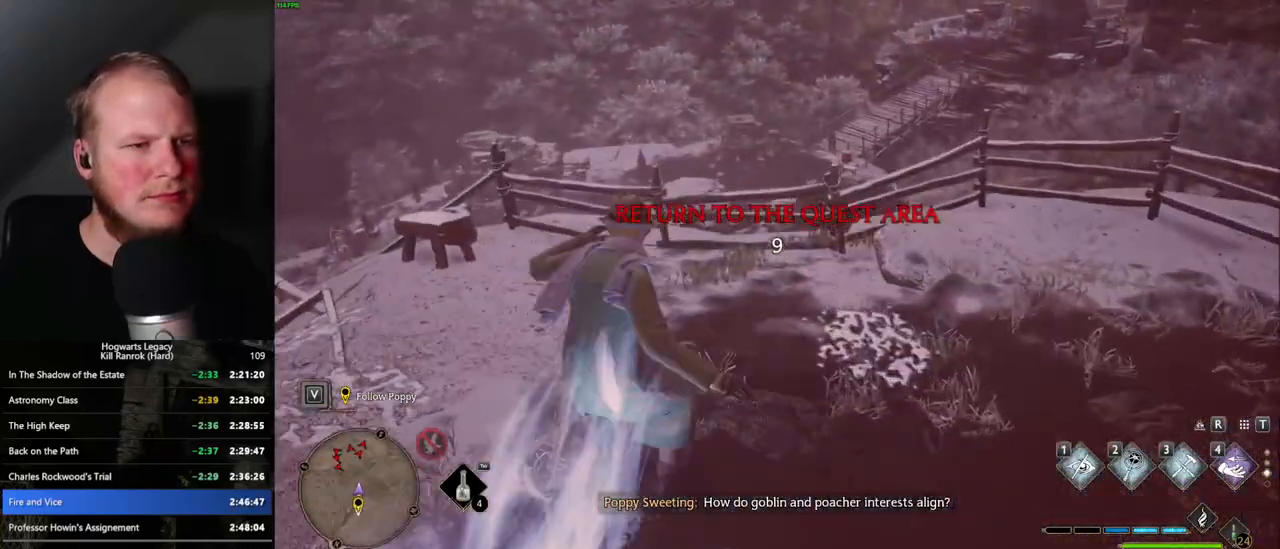
{"keys": ["w"], "mouse": [], "events": []}
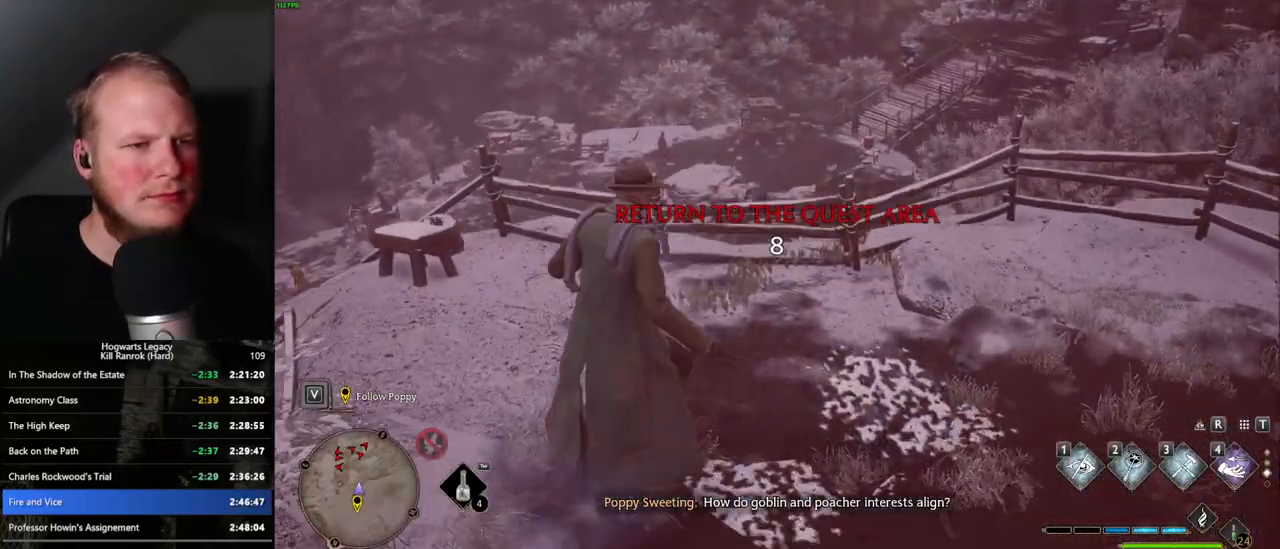
{"keys": [], "mouse": [], "events": [[467, "w", "up"]]}
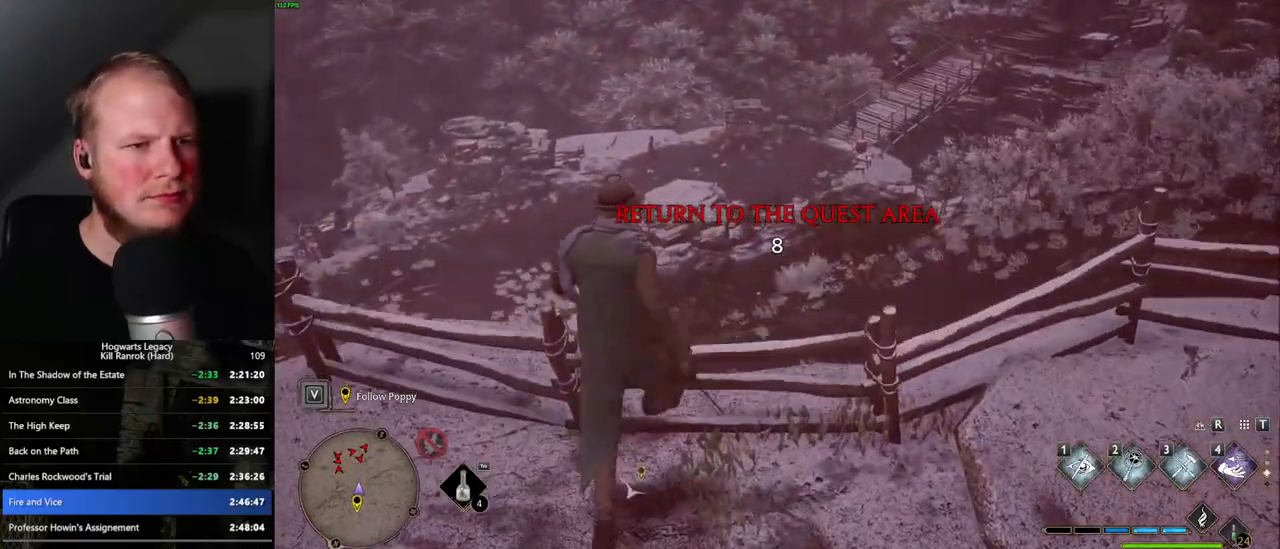
{"keys": [], "mouse": [], "events": []}
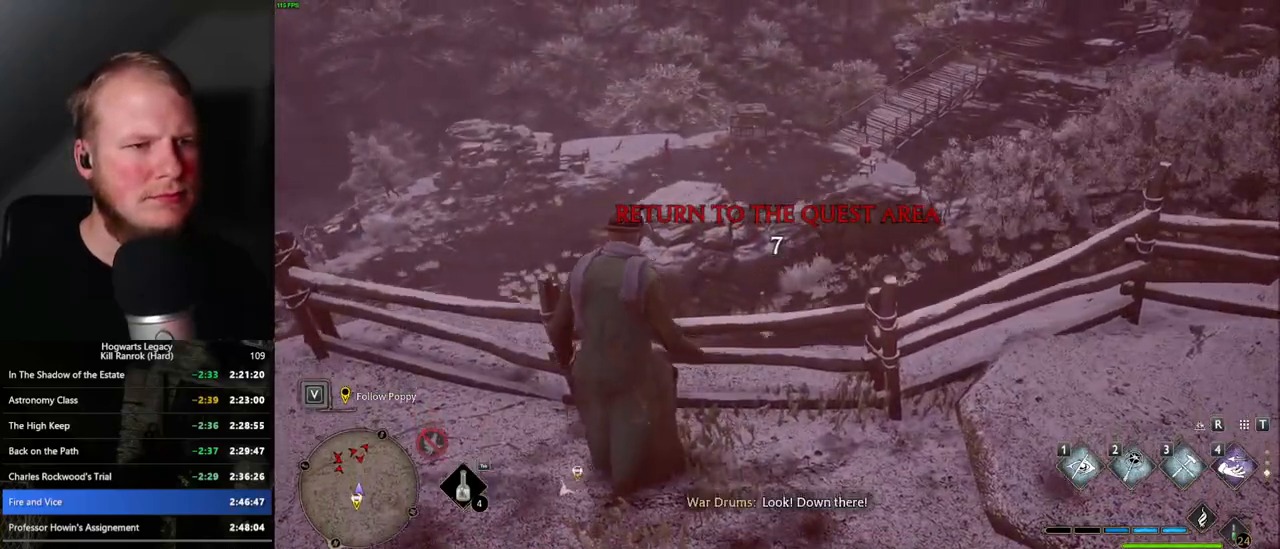
{"keys": ["w"], "mouse": [], "events": [[500, "w", "down"]]}
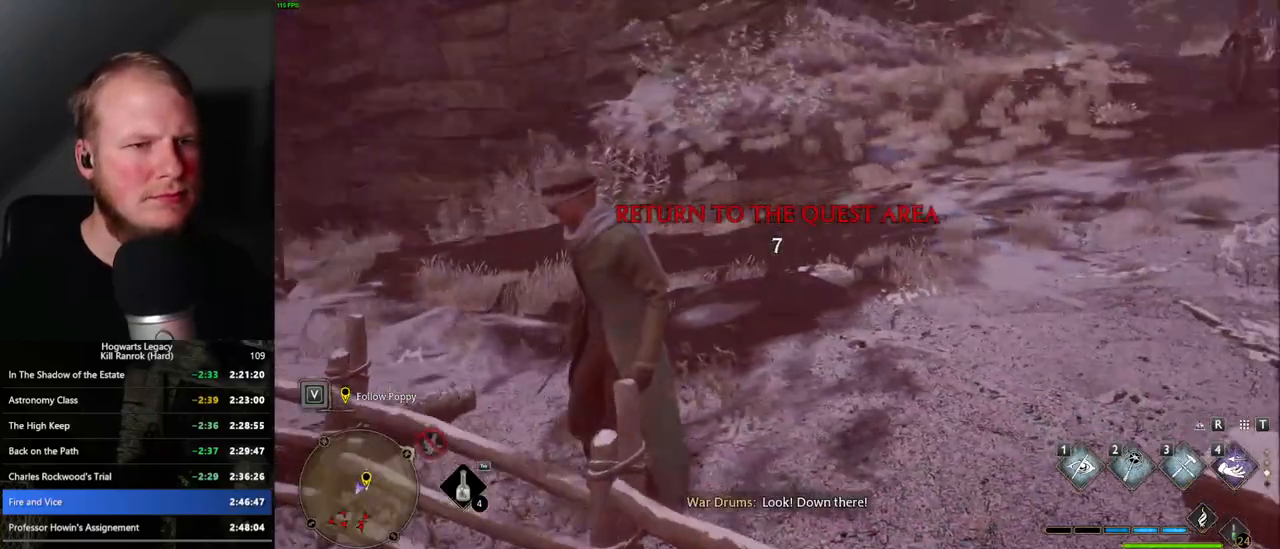
{"keys": ["d", "w"], "mouse": [], "events": [[367, "d", "down"]]}
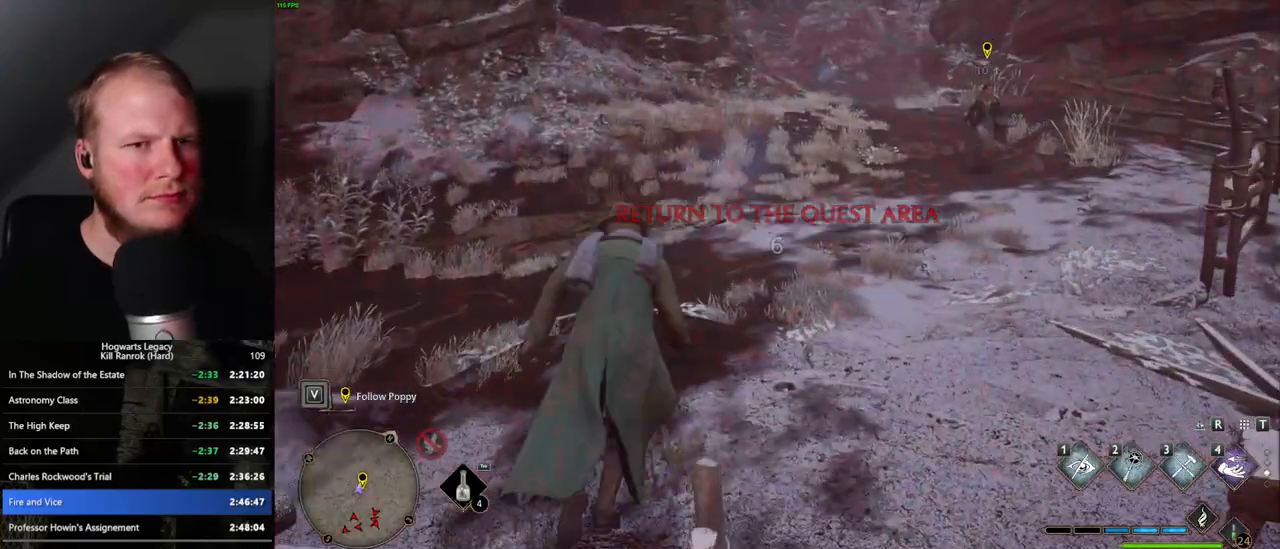
{"keys": ["space", "w"], "mouse": [], "events": [[83, "d", "up"], [150, "a", "down"], [317, "a", "up"], [333, "space", "down"]]}
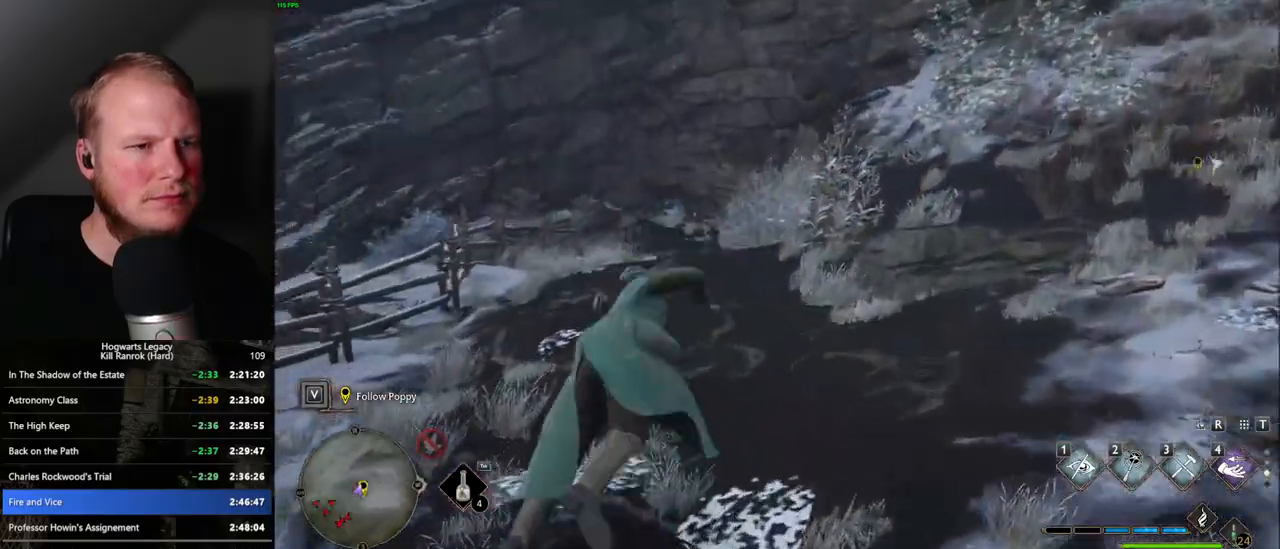
{"keys": ["w"], "mouse": [], "events": [[450, "space", "up"]]}
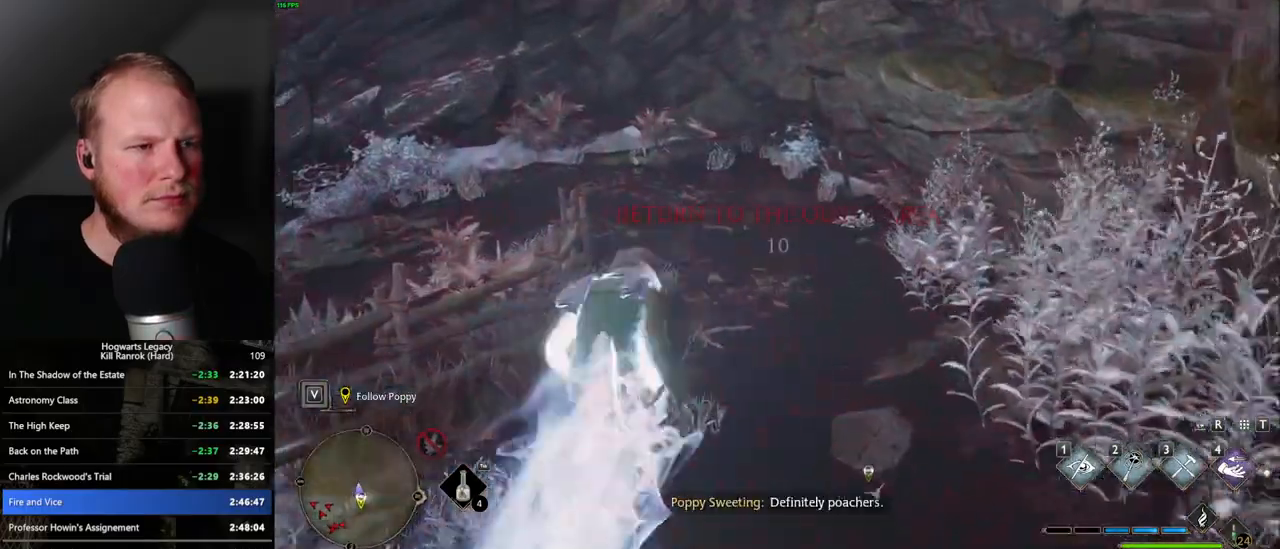
{"keys": ["space", "w"], "mouse": [], "events": [[383, "space", "down"]]}
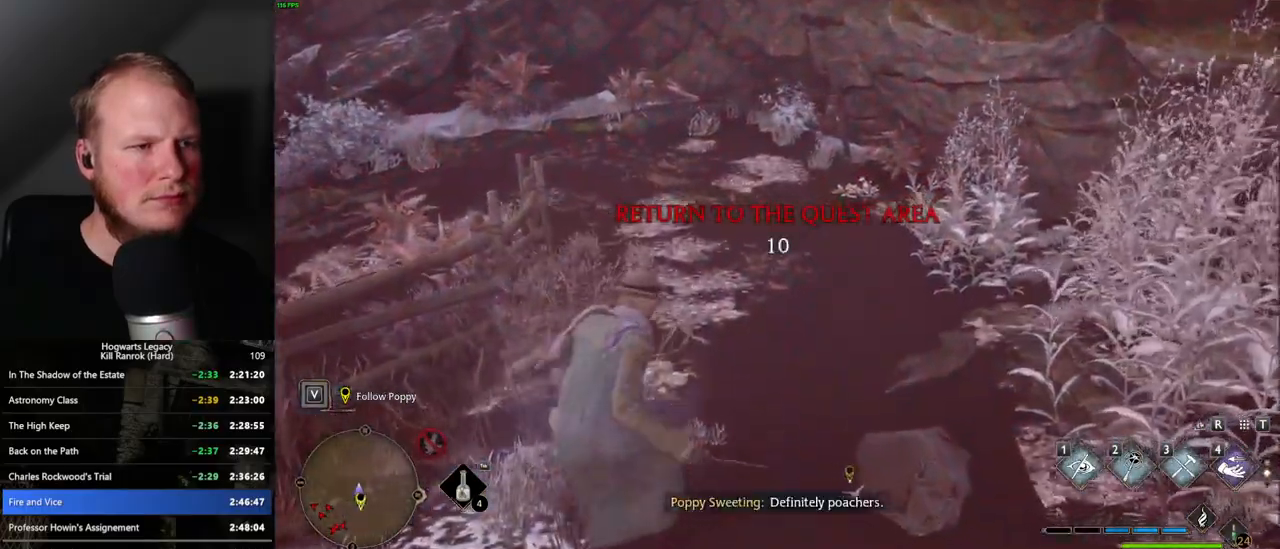
{"keys": ["w"], "mouse": [], "events": [[417, "space", "up"]]}
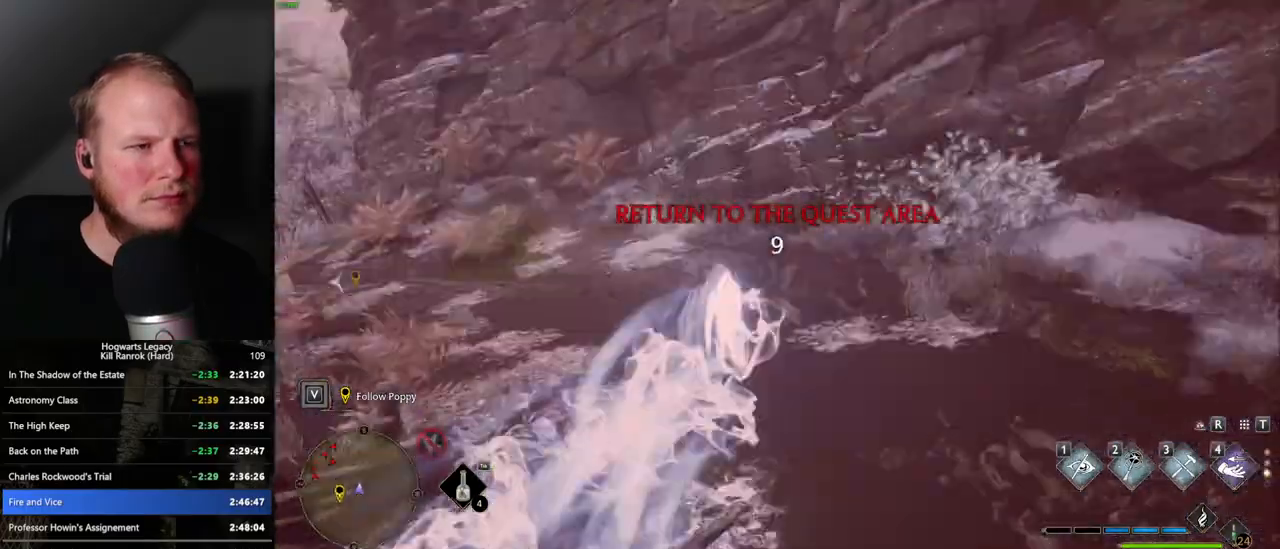
{"keys": ["w"], "mouse": [], "events": []}
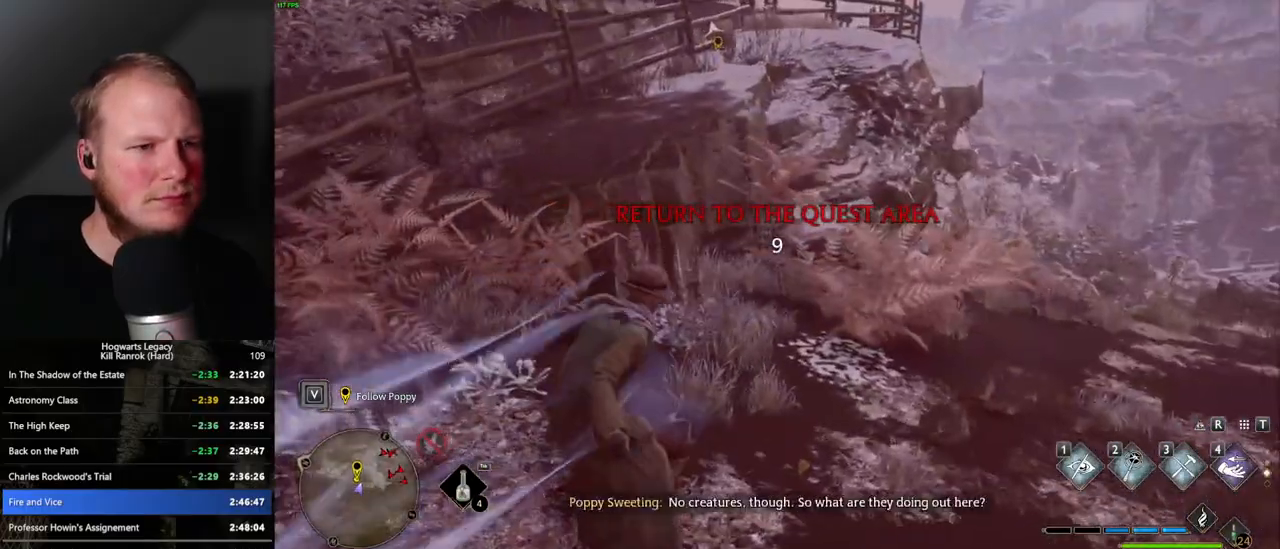
{"keys": ["w"], "mouse": [], "events": [[17, "a", "down"], [167, "a", "up"], [250, "d", "down"], [400, "d", "up"]]}
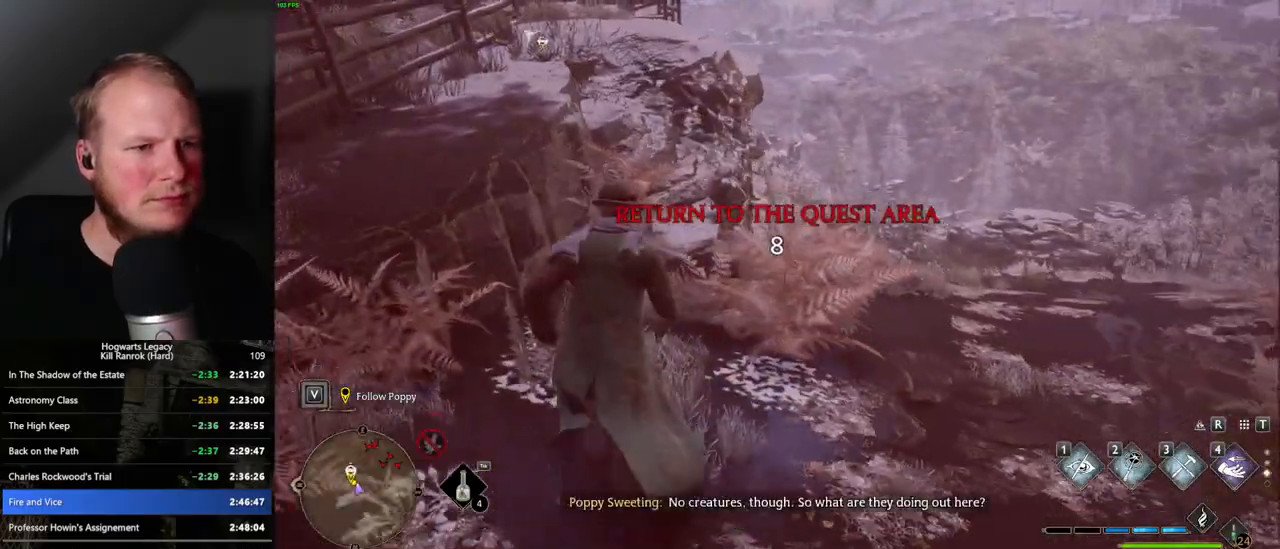
{"keys": ["w"], "mouse": [], "events": []}
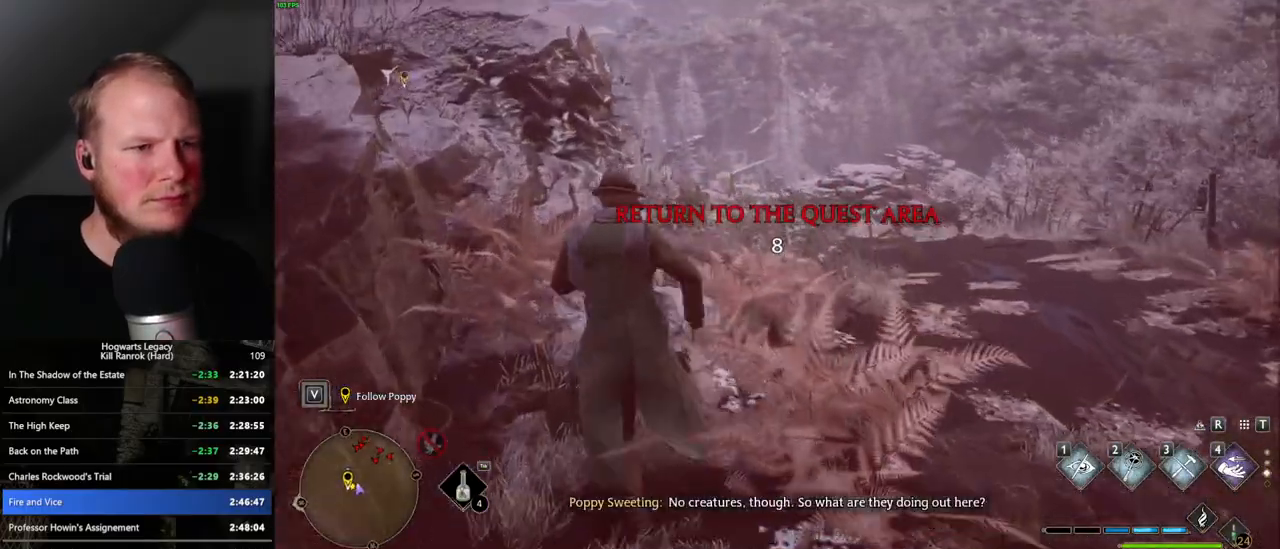
{"keys": ["a"], "mouse": [], "events": [[233, "w", "up"], [250, "a", "down"]]}
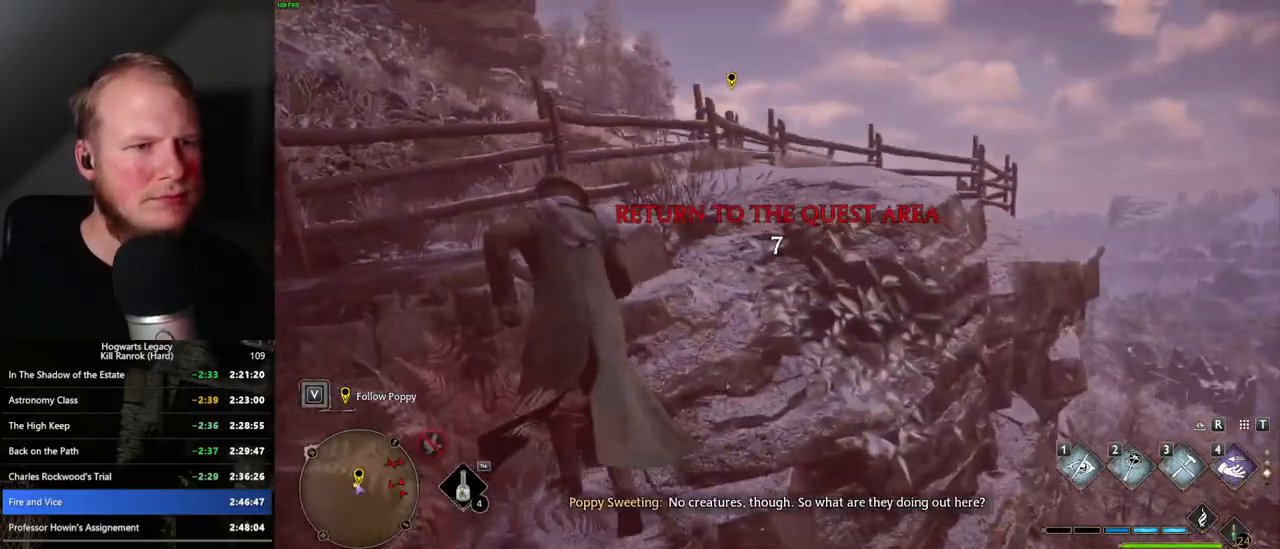
{"keys": ["d", "w"], "mouse": [], "events": [[83, "a", "up"], [83, "d", "down"], [417, "w", "down"]]}
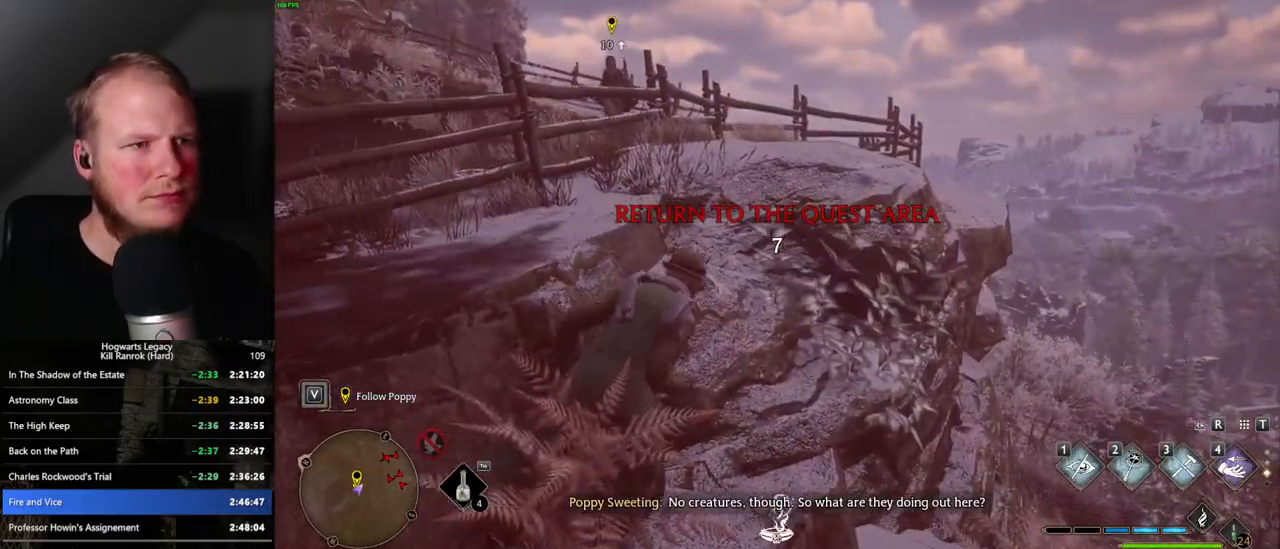
{"keys": ["d", "space", "w"], "mouse": [], "events": [[33, "d", "up"], [67, "d", "down"], [200, "w", "up"], [450, "space", "down"], [467, "w", "down"]]}
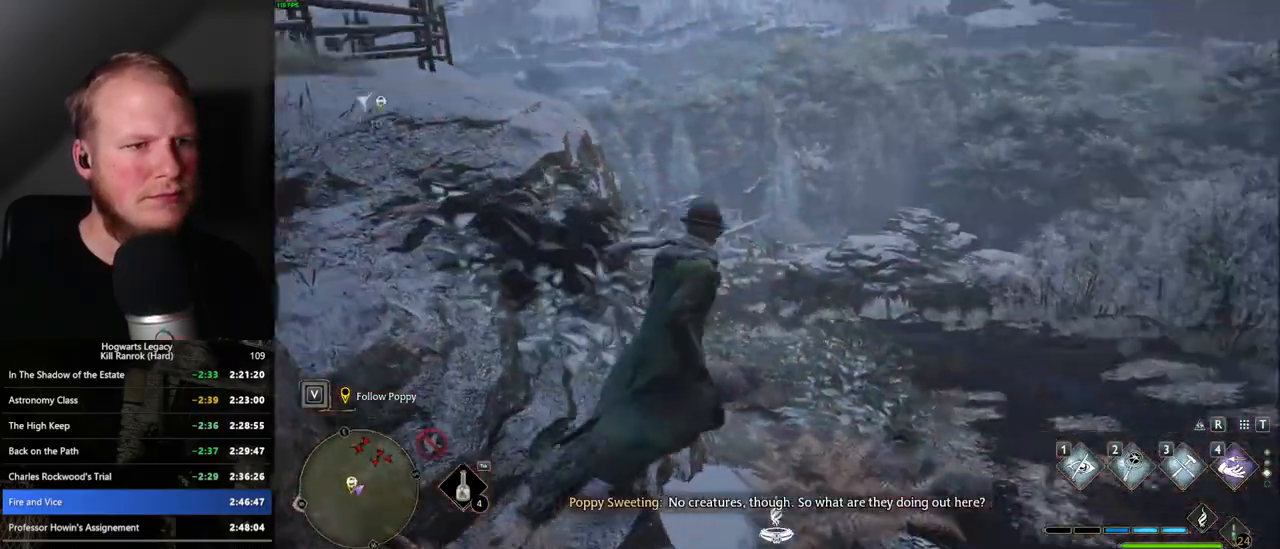
{"keys": ["space", "w"], "mouse": [], "events": [[100, "d", "up"]]}
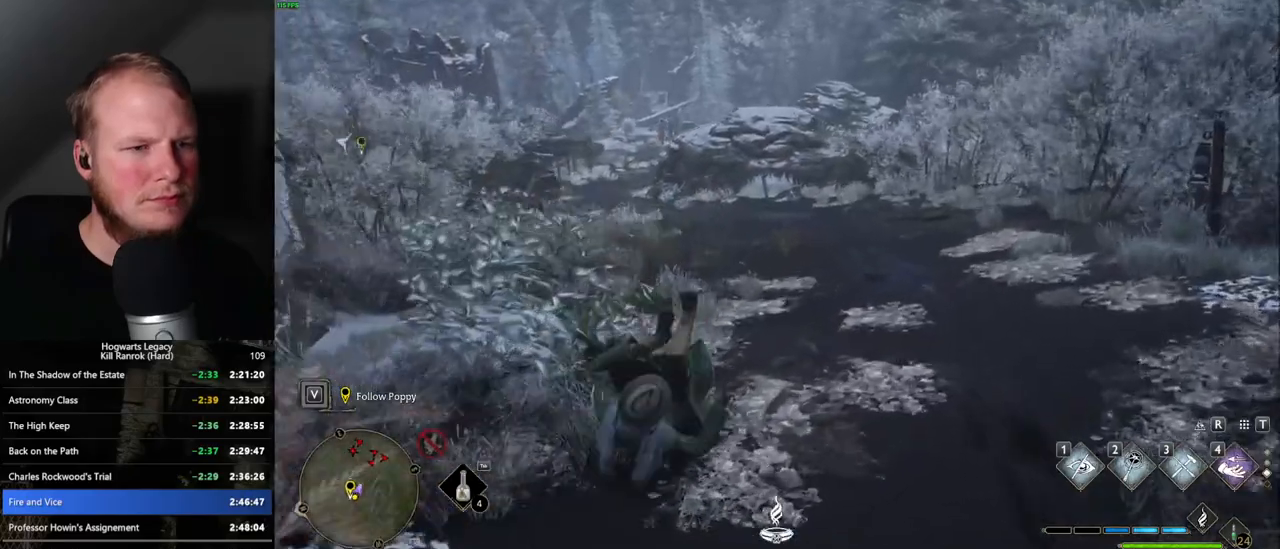
{"keys": ["w"], "mouse": [], "events": [[100, "space", "up"], [283, "shift_l", "down"], [383, "shift_l", "up"]]}
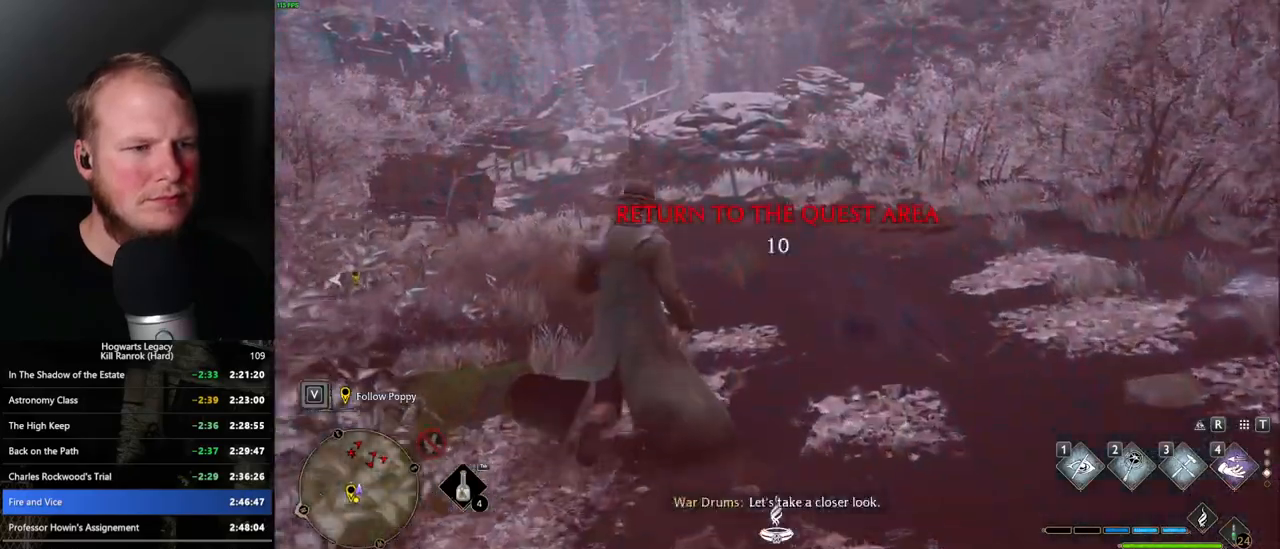
{"keys": ["w"], "mouse": [], "events": []}
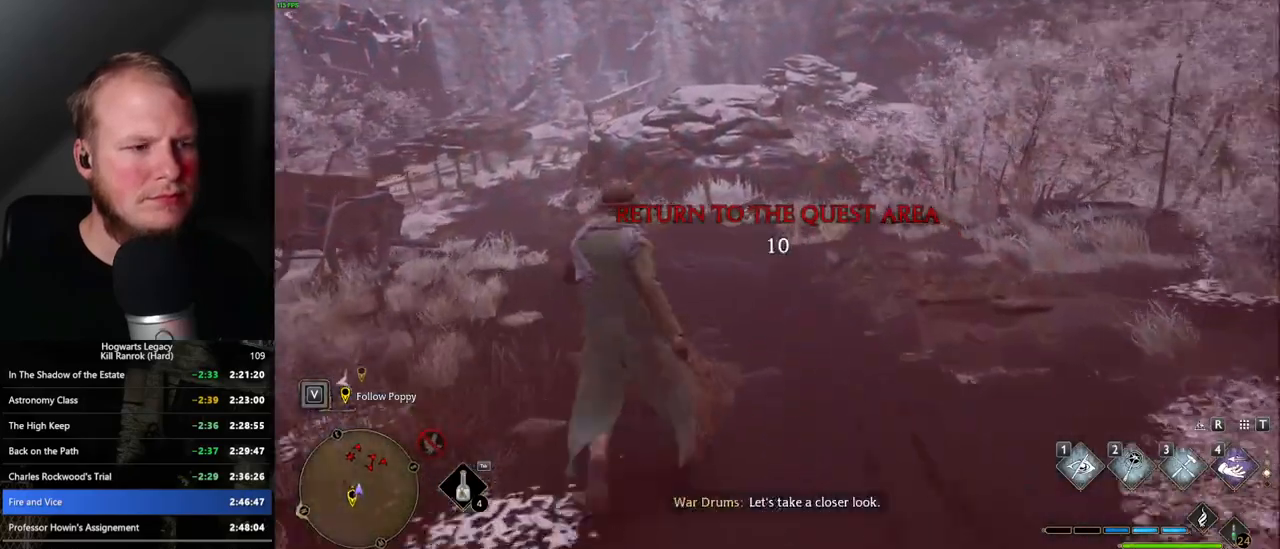
{"keys": ["w"], "mouse": [], "events": []}